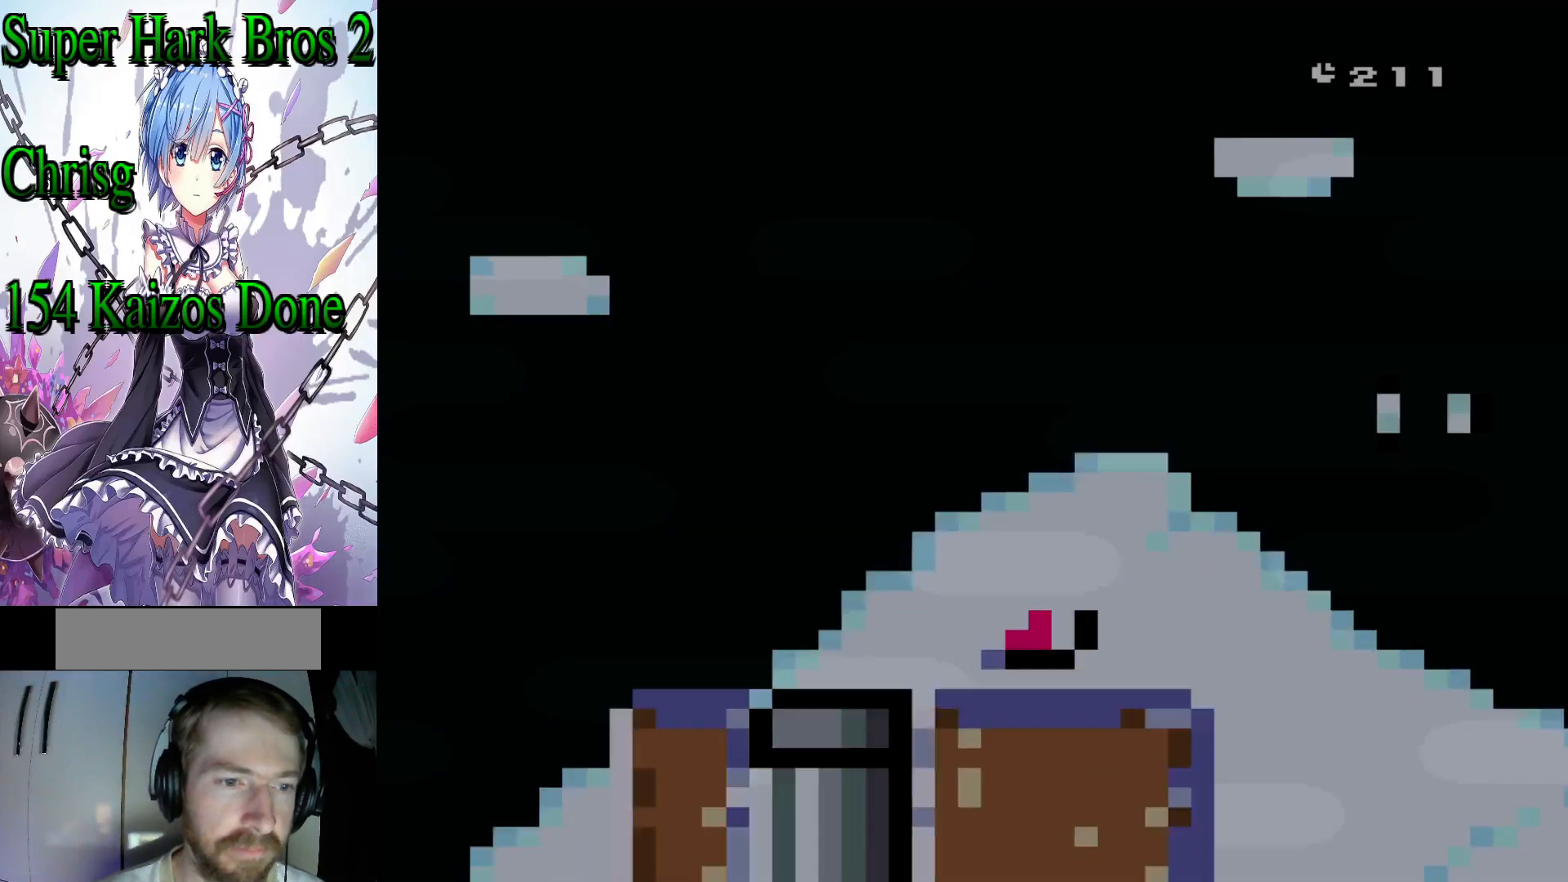
Gameplay with a controller (Nintendo layout); each line is a JSON object with the inputs held at the frame after it. "events" lists button and stick changes between this image and that frame as [ms after this image, input, new state], when the widget could be followed in between. Not read: L3 R3.
{"buttons": ["Y"], "events": []}
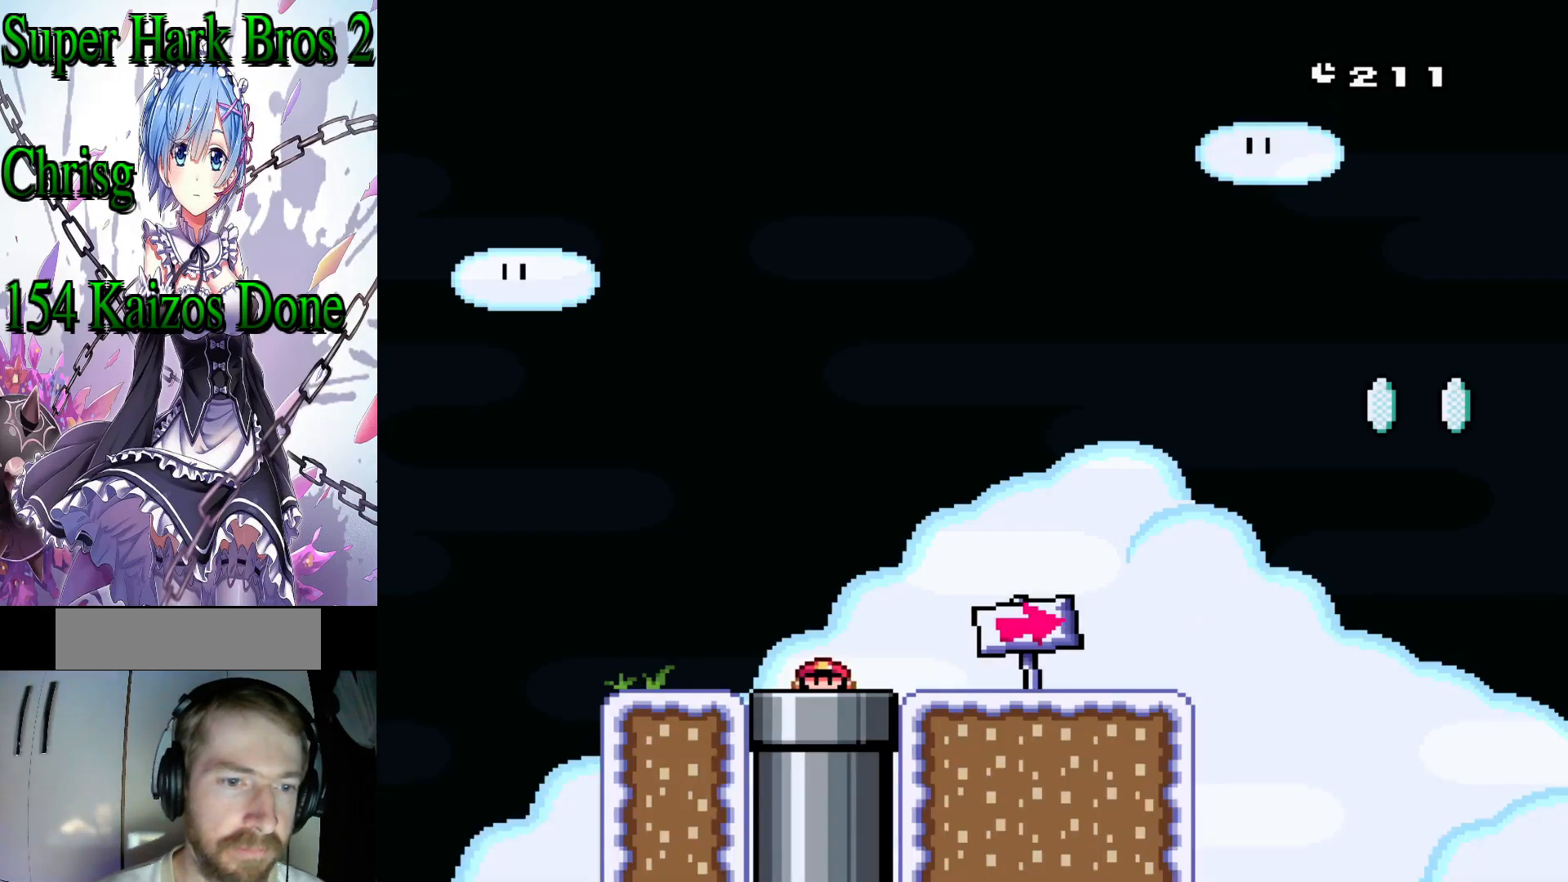
{"buttons": [], "events": [[383, "Y", "up"]]}
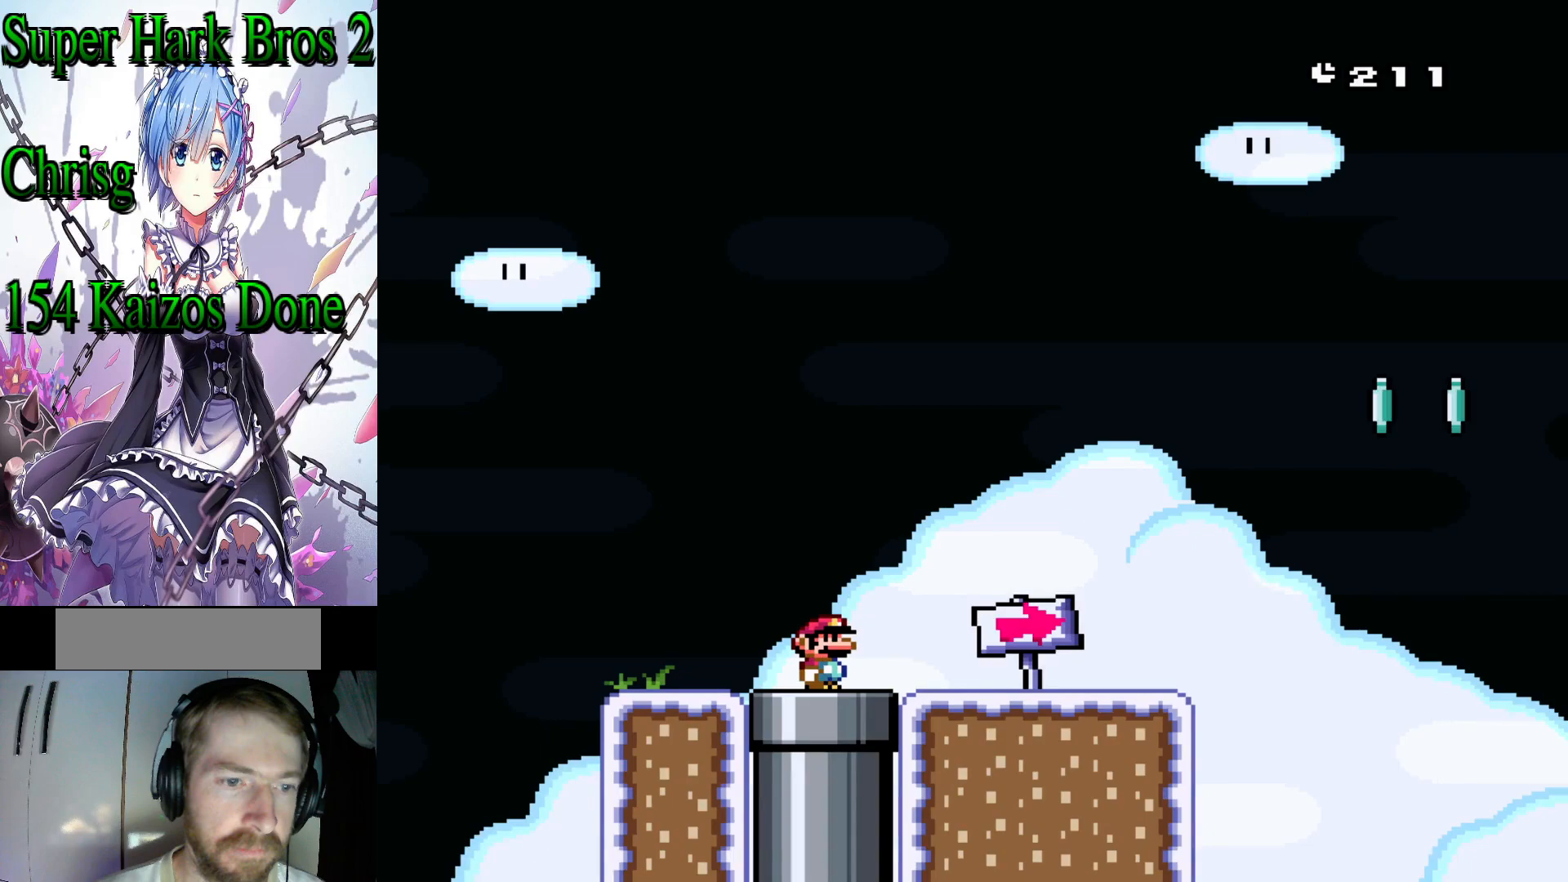
{"buttons": ["Y"], "events": [[117, "Y", "down"], [383, "B", "down"], [500, "B", "up"]]}
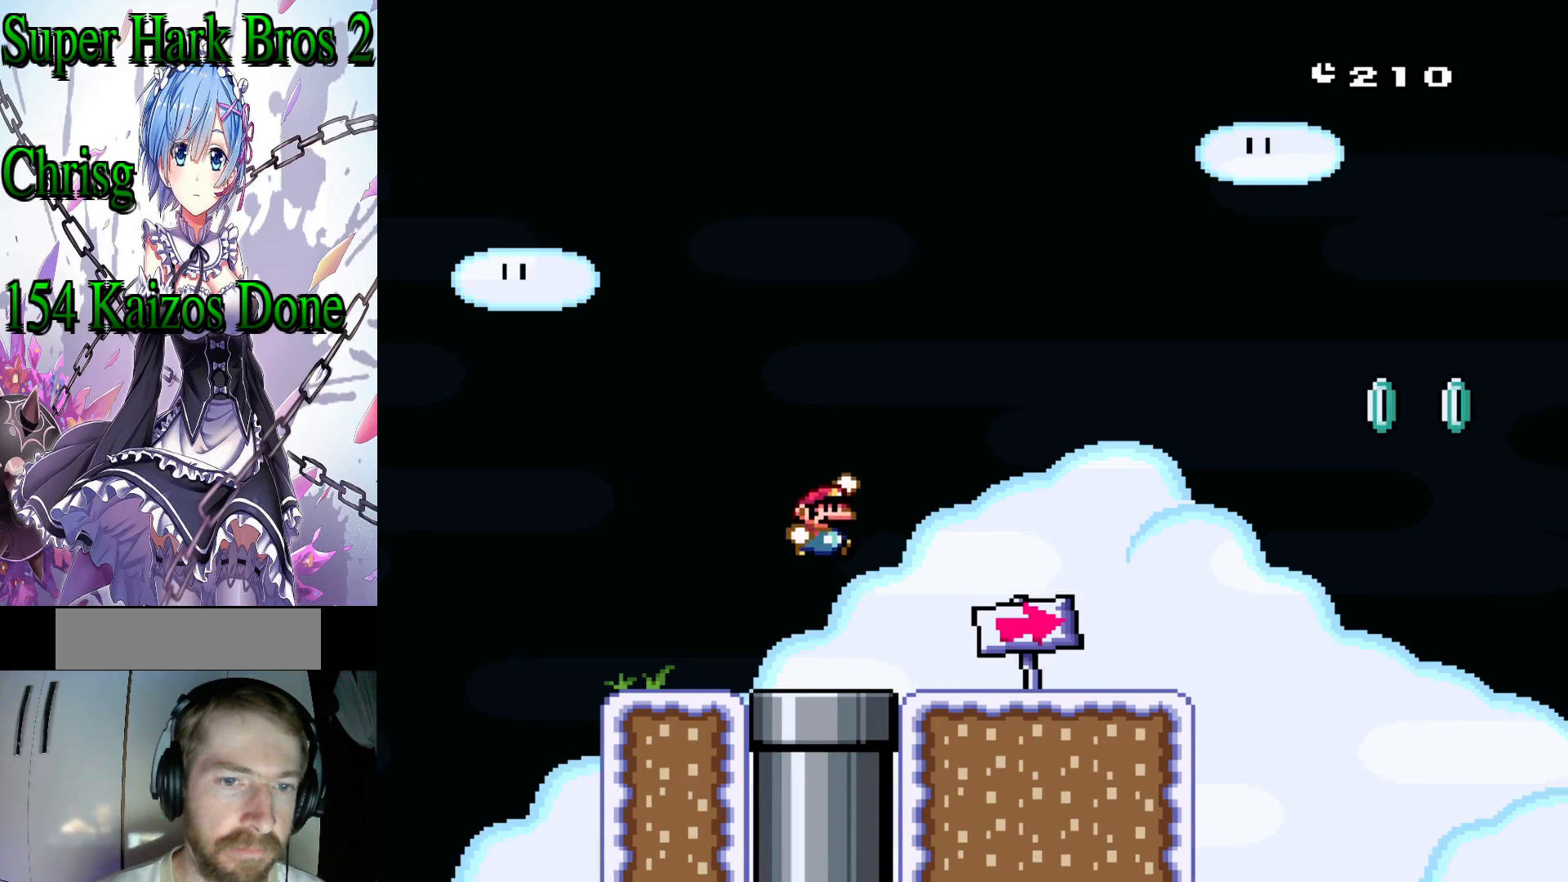
{"buttons": ["Y", "DPAD_RIGHT"], "events": [[267, "DPAD_RIGHT", "down"]]}
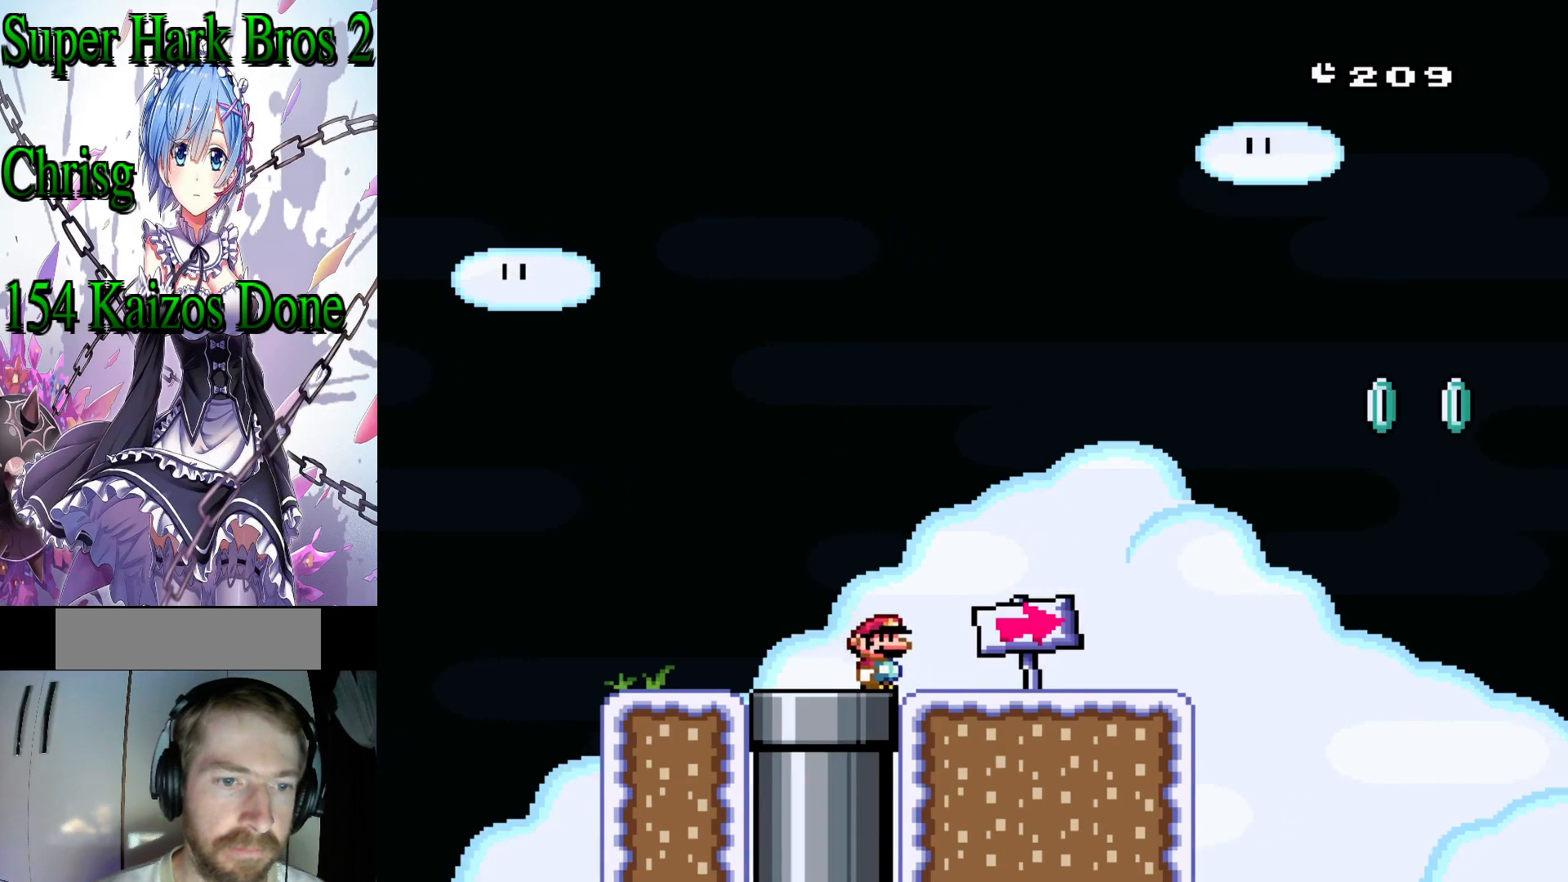
{"buttons": ["B", "Y"], "events": [[200, "B", "down"], [267, "DPAD_RIGHT", "up"]]}
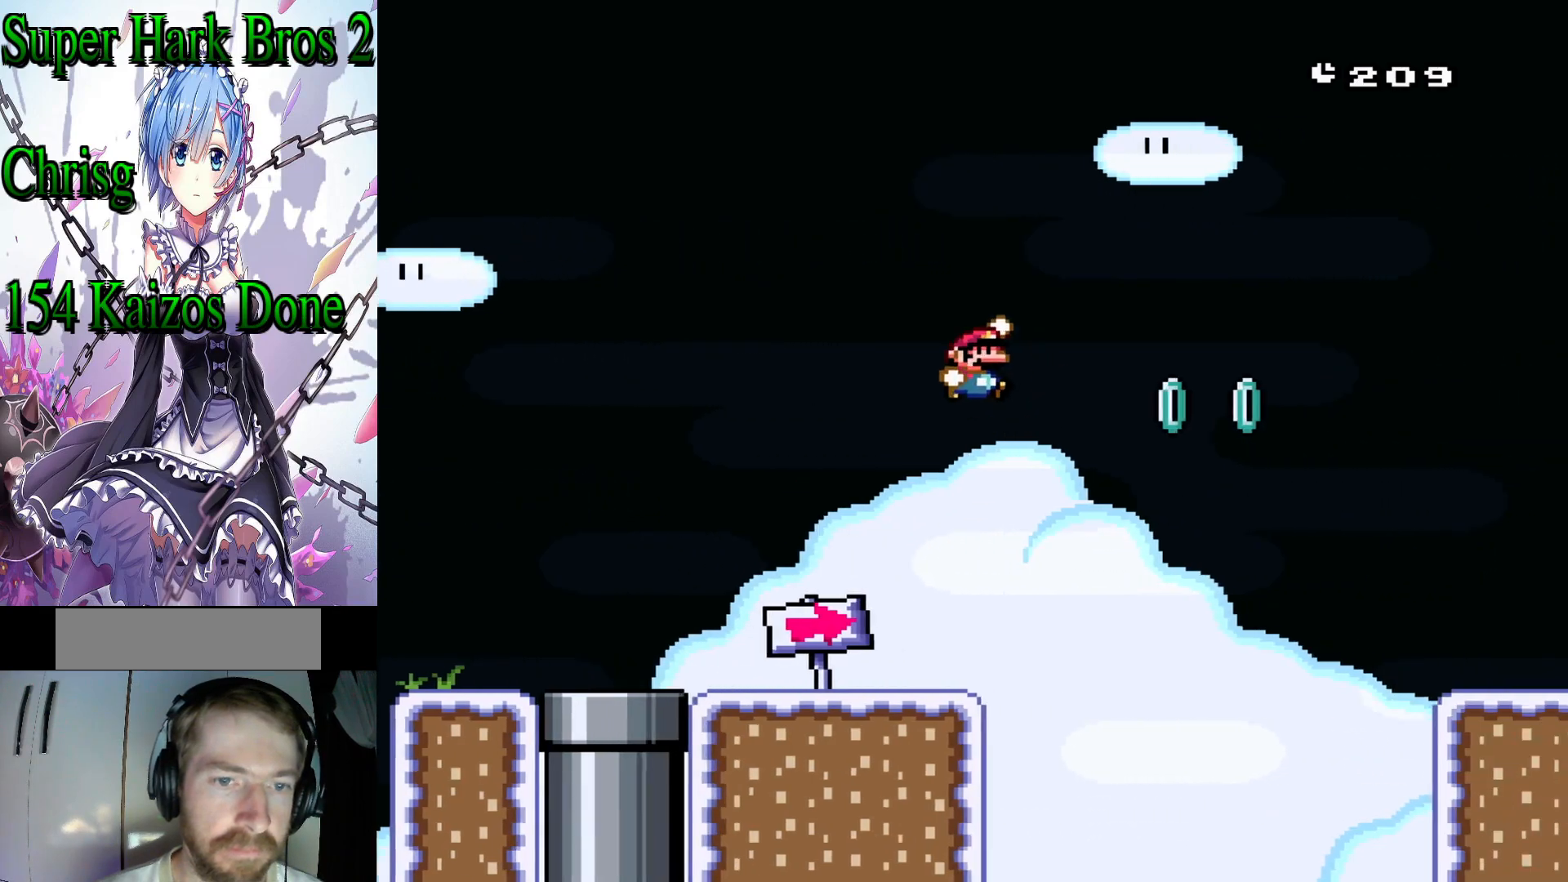
{"buttons": ["Y"], "events": [[33, "DPAD_LEFT", "down"], [383, "DPAD_LEFT", "up"], [417, "B", "up"]]}
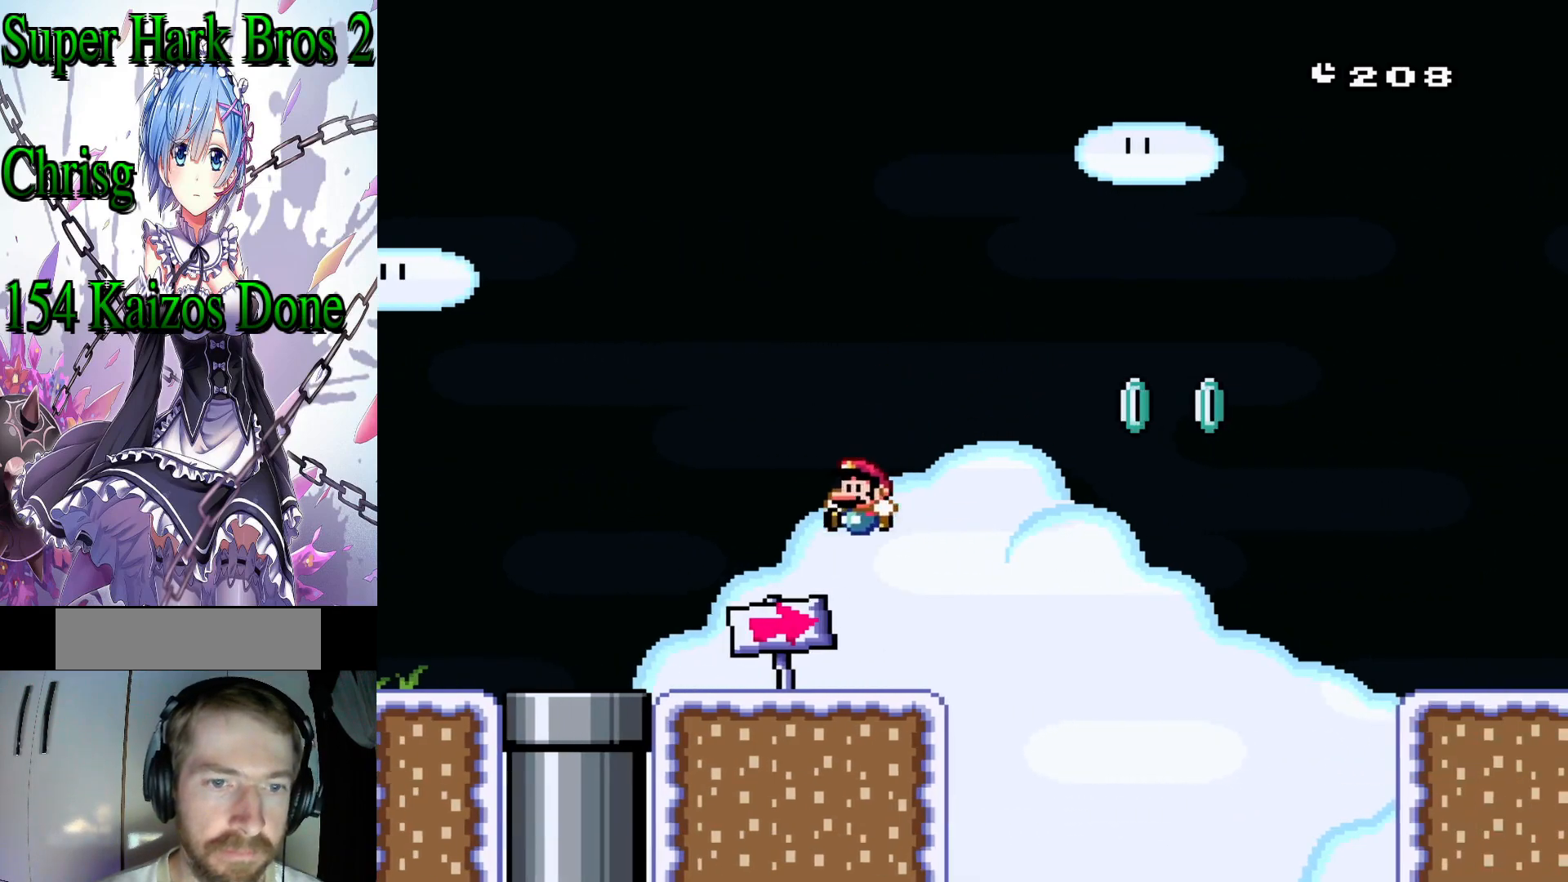
{"buttons": ["Y", "DPAD_RIGHT"], "events": [[117, "DPAD_LEFT", "down"], [267, "B", "down"], [317, "DPAD_LEFT", "up"], [467, "B", "up"], [483, "DPAD_RIGHT", "down"]]}
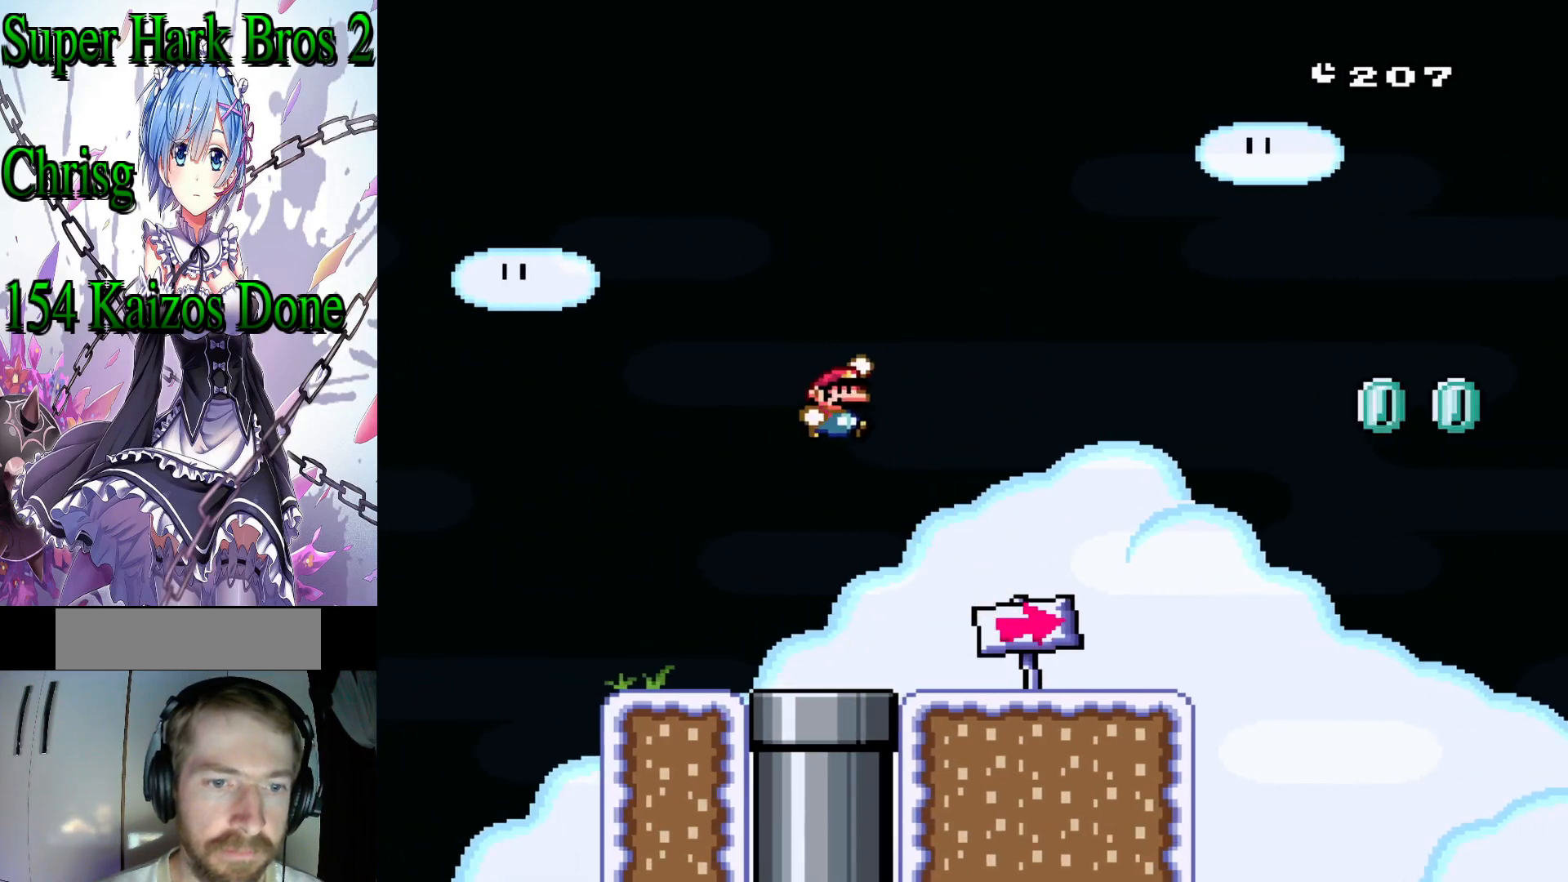
{"buttons": ["Y", "DPAD_RIGHT"], "events": []}
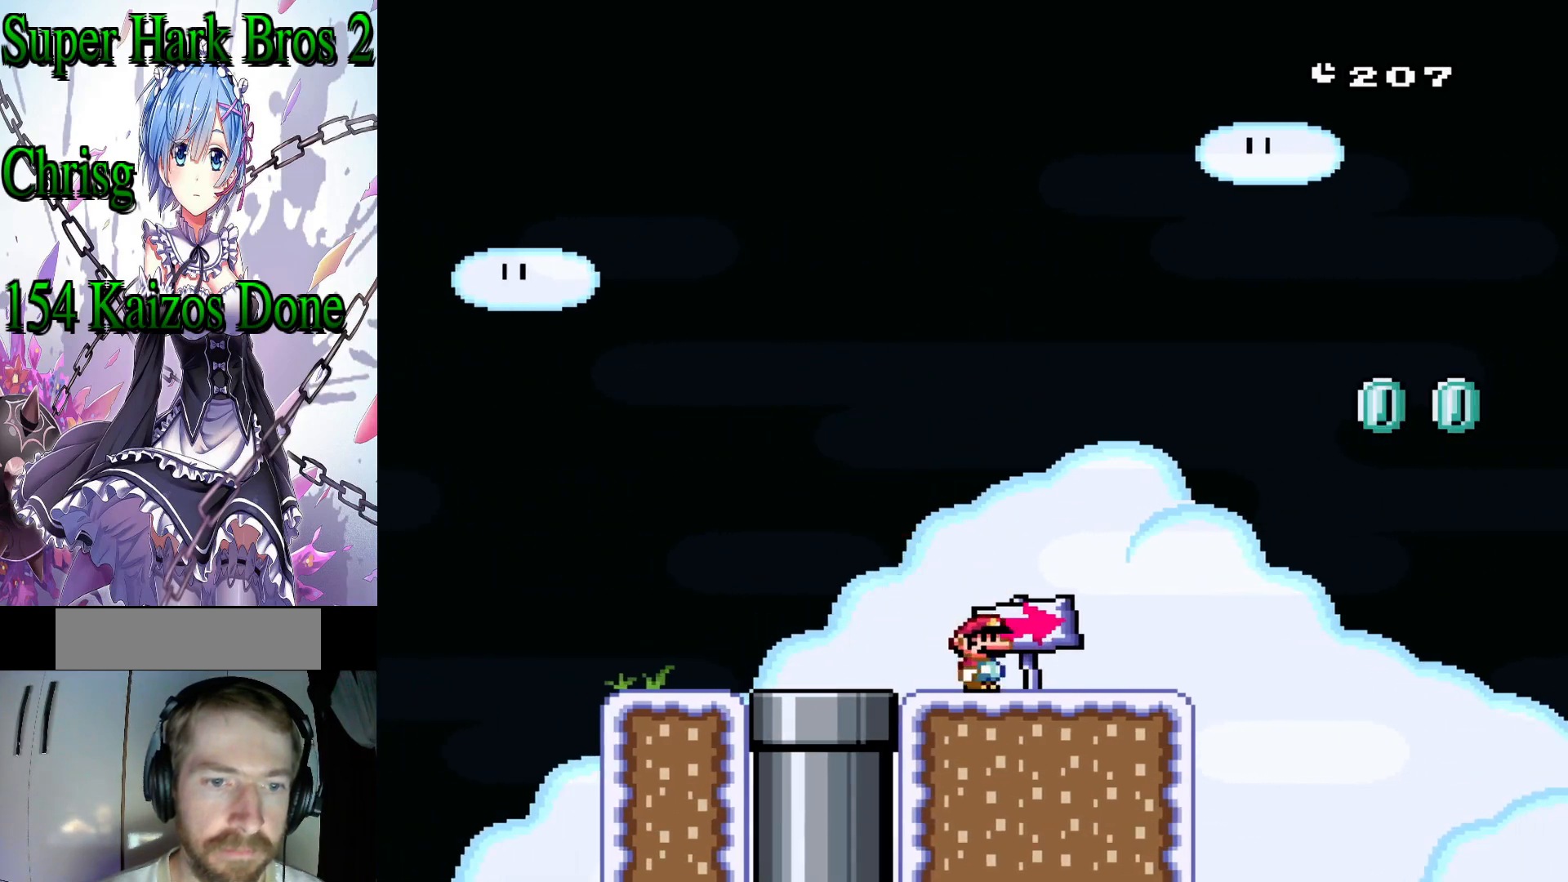
{"buttons": ["B", "Y", "DPAD_RIGHT"], "events": [[200, "B", "down"]]}
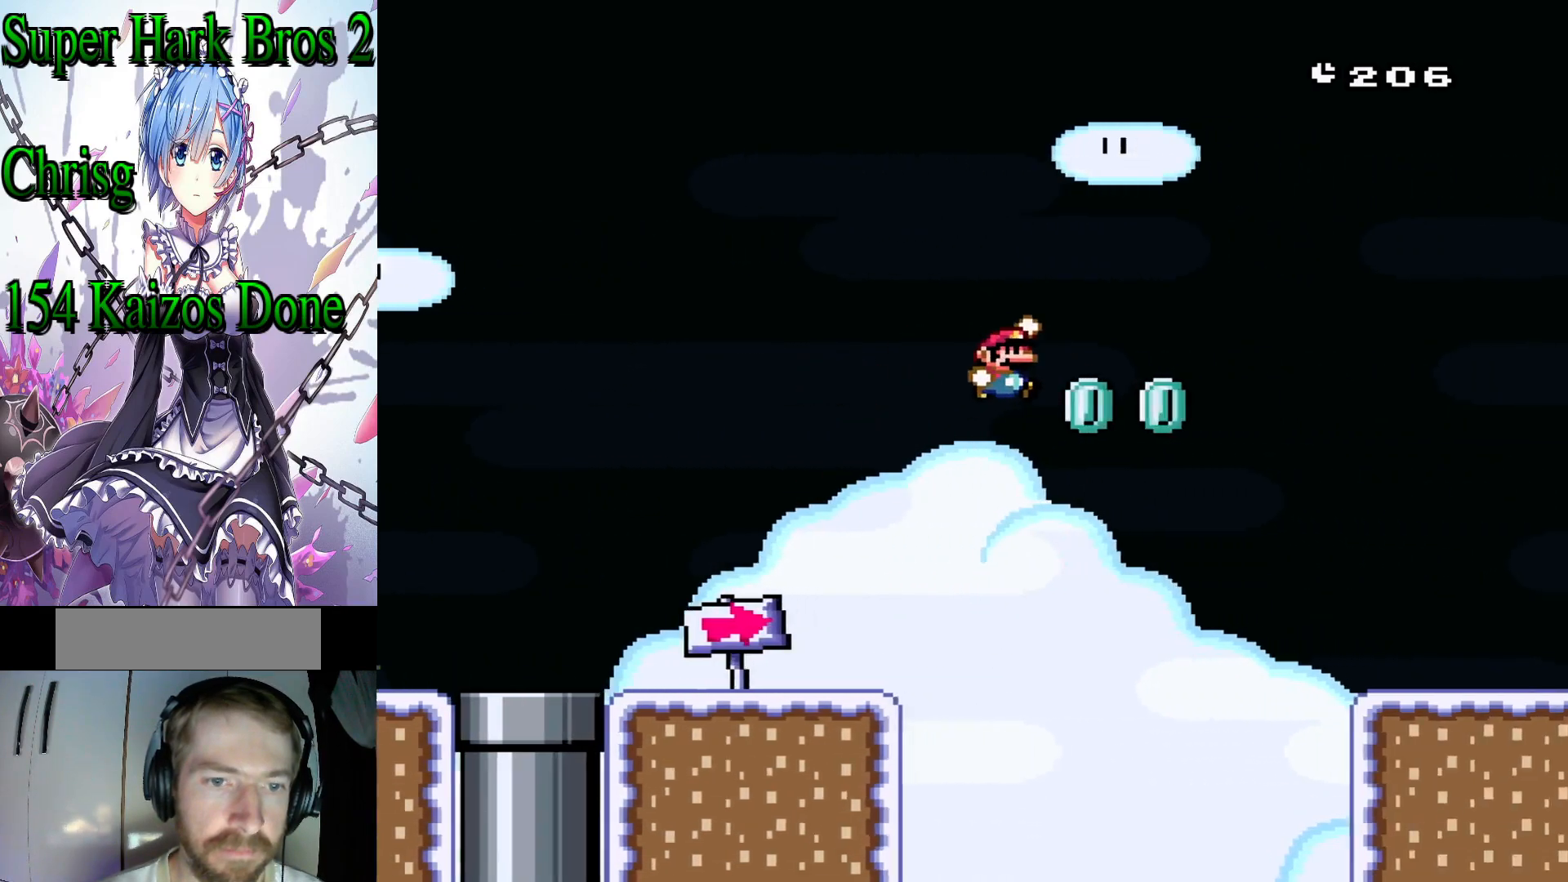
{"buttons": ["B", "Y", "DPAD_RIGHT"], "events": []}
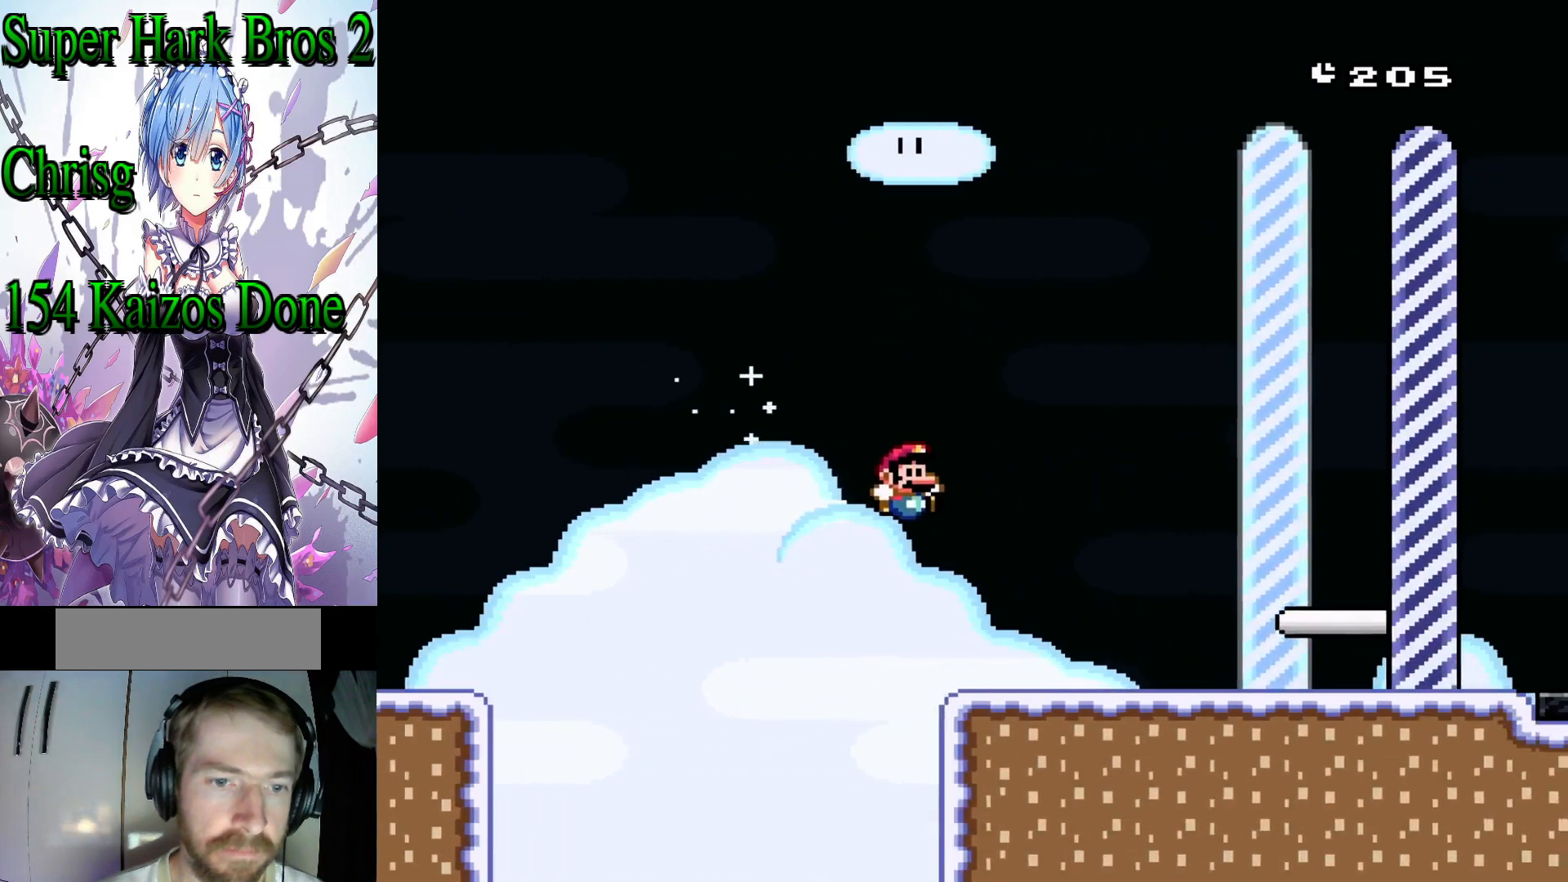
{"buttons": ["Y", "DPAD_RIGHT"], "events": [[50, "DPAD_RIGHT", "up"], [67, "B", "up"], [267, "B", "down"], [267, "DPAD_LEFT", "down"], [350, "DPAD_LEFT", "up"], [400, "B", "up"], [450, "DPAD_RIGHT", "down"]]}
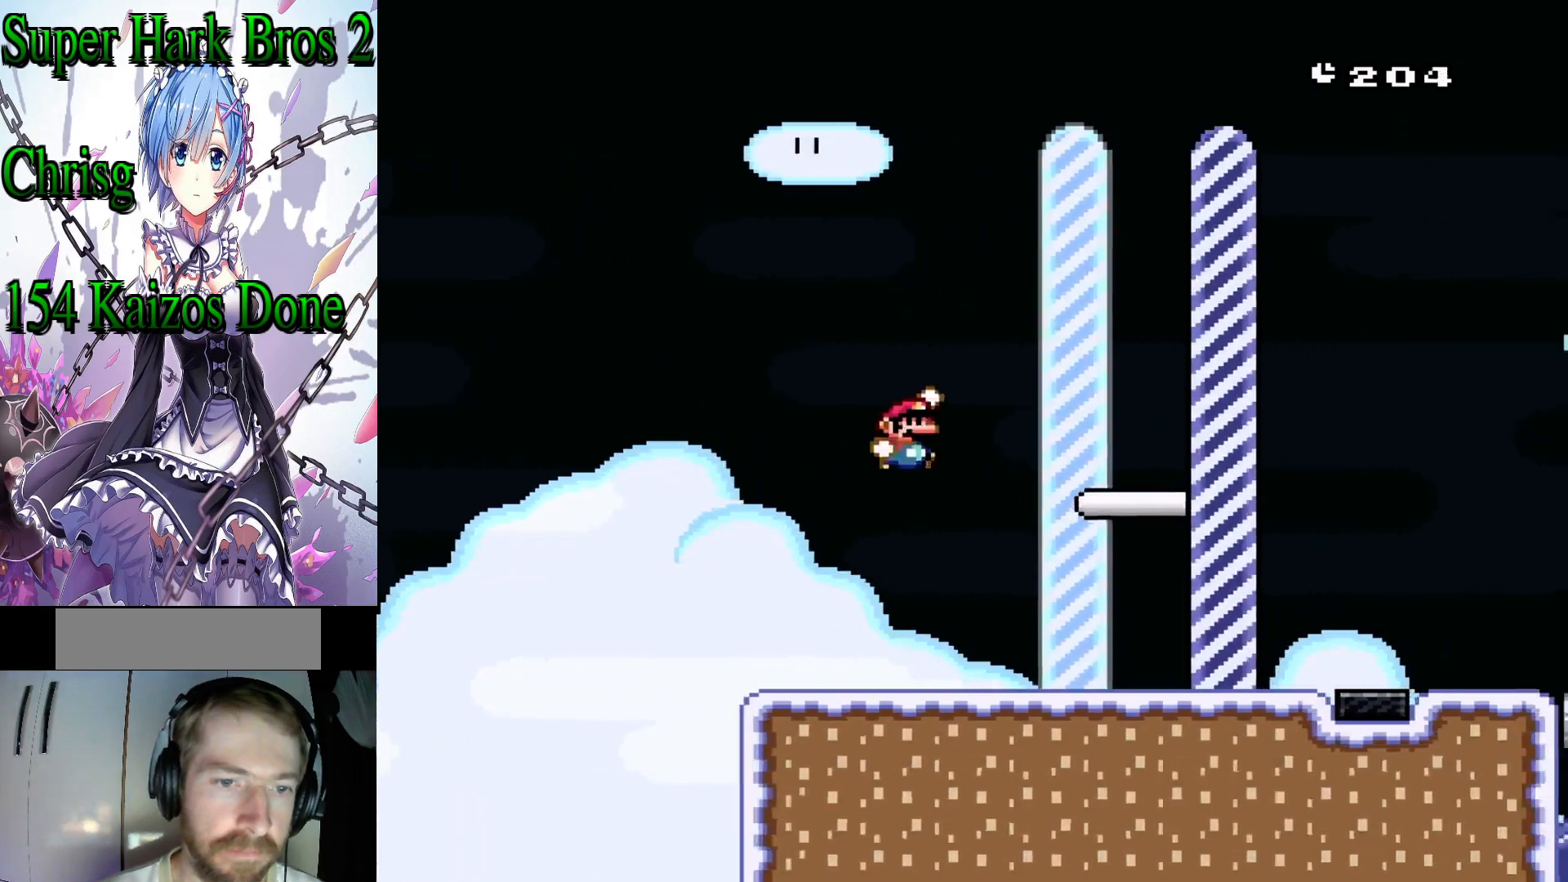
{"buttons": [], "events": [[400, "DPAD_RIGHT", "up"], [483, "Y", "up"]]}